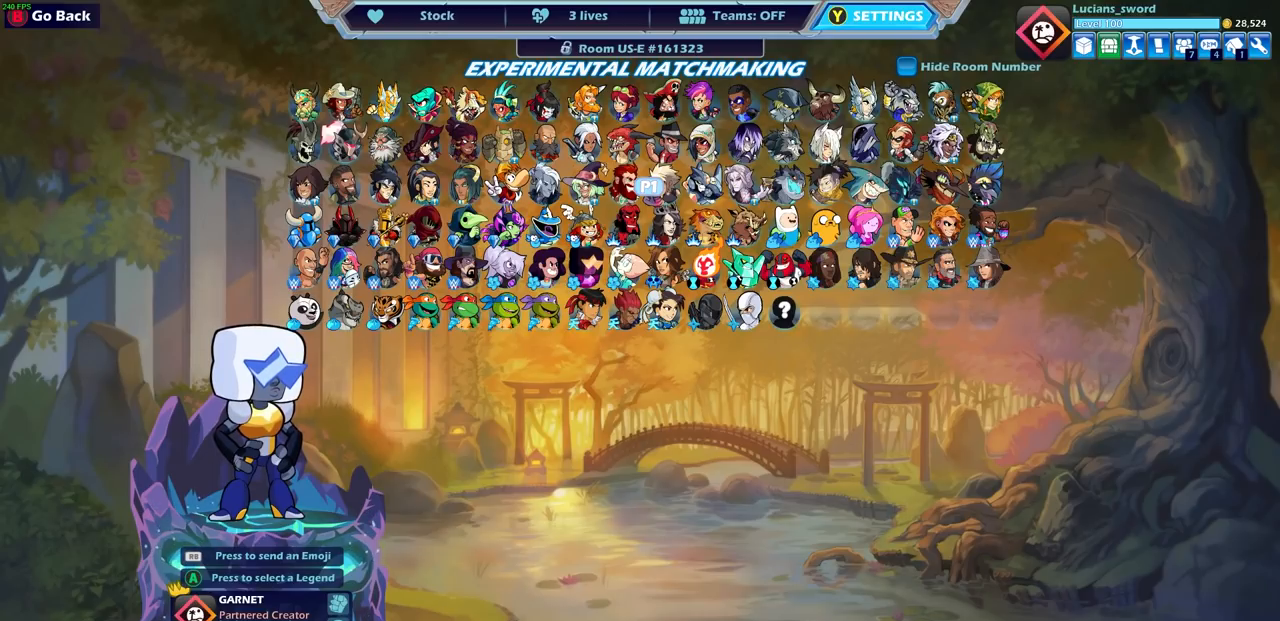
Gameplay with a controller (PlayStation layout); each line is a JSON object with the inputs held at the frame after it. "events" lists button and stick changes between this image and that frame as [ms after this image, input, new state], when the widget could be followed in between.
{"buttons": ["DPAD_LEFT"], "left_stick": "center", "right_stick": "center", "events": [[250, "DPAD_LEFT", "down"], [350, "DPAD_LEFT", "up"], [433, "DPAD_LEFT", "down"]]}
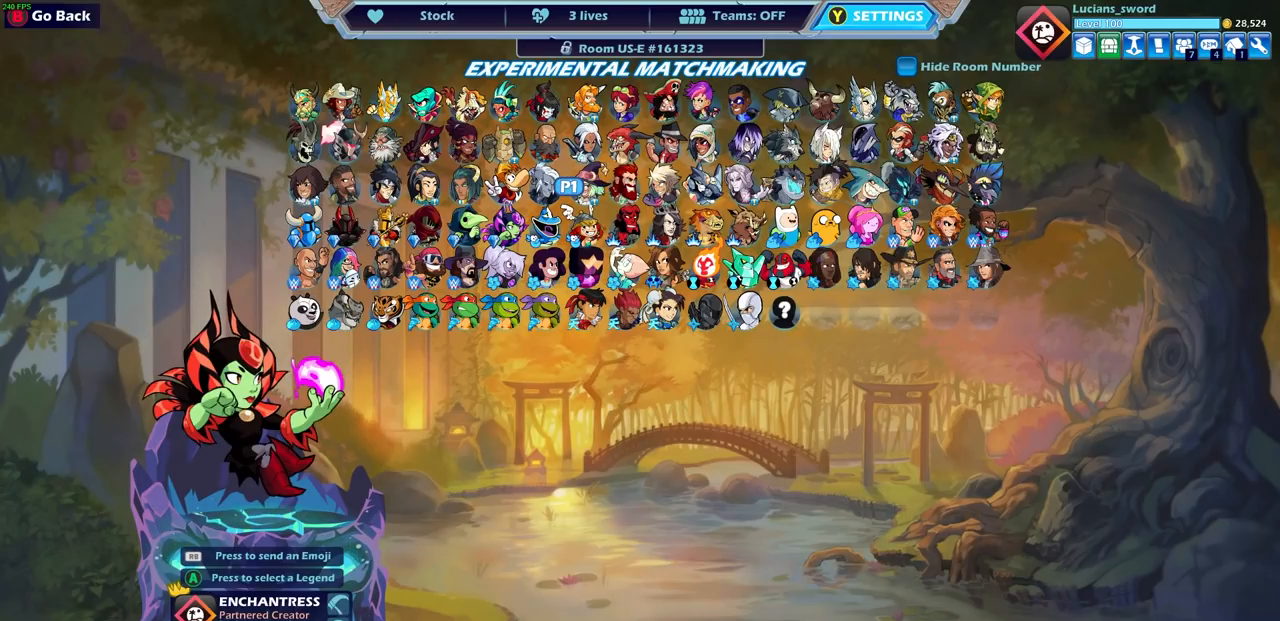
{"buttons": [], "left_stick": "center", "right_stick": "center", "events": [[33, "DPAD_LEFT", "up"]]}
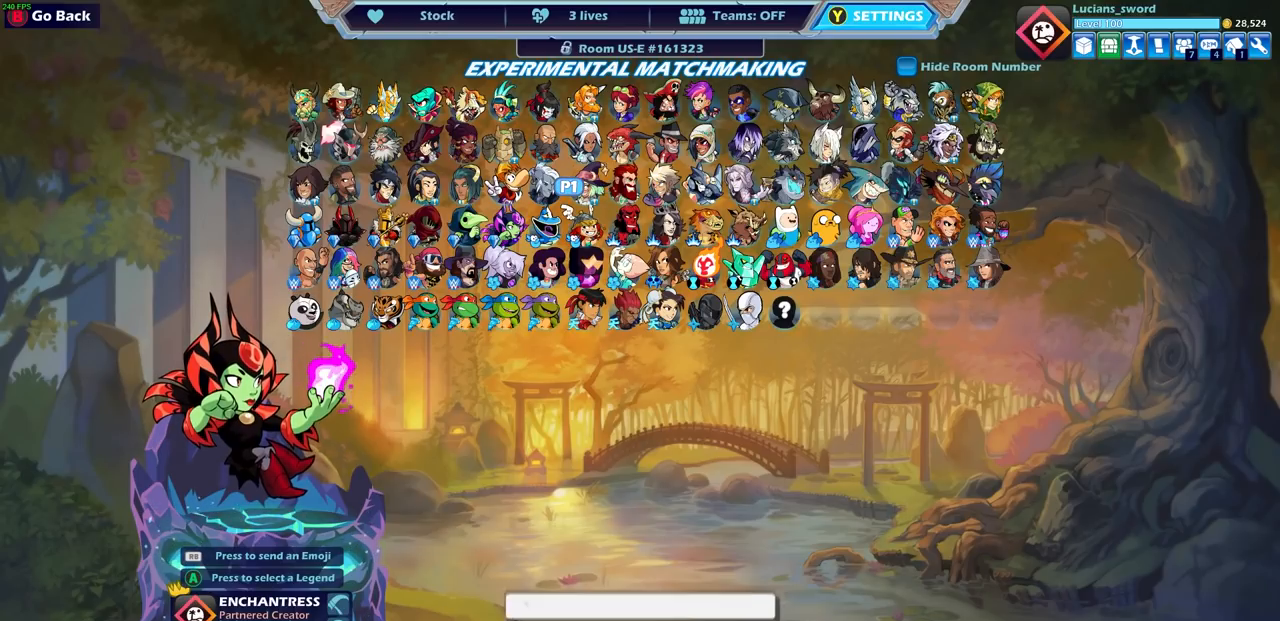
{"buttons": [], "left_stick": "center", "right_stick": "center", "events": []}
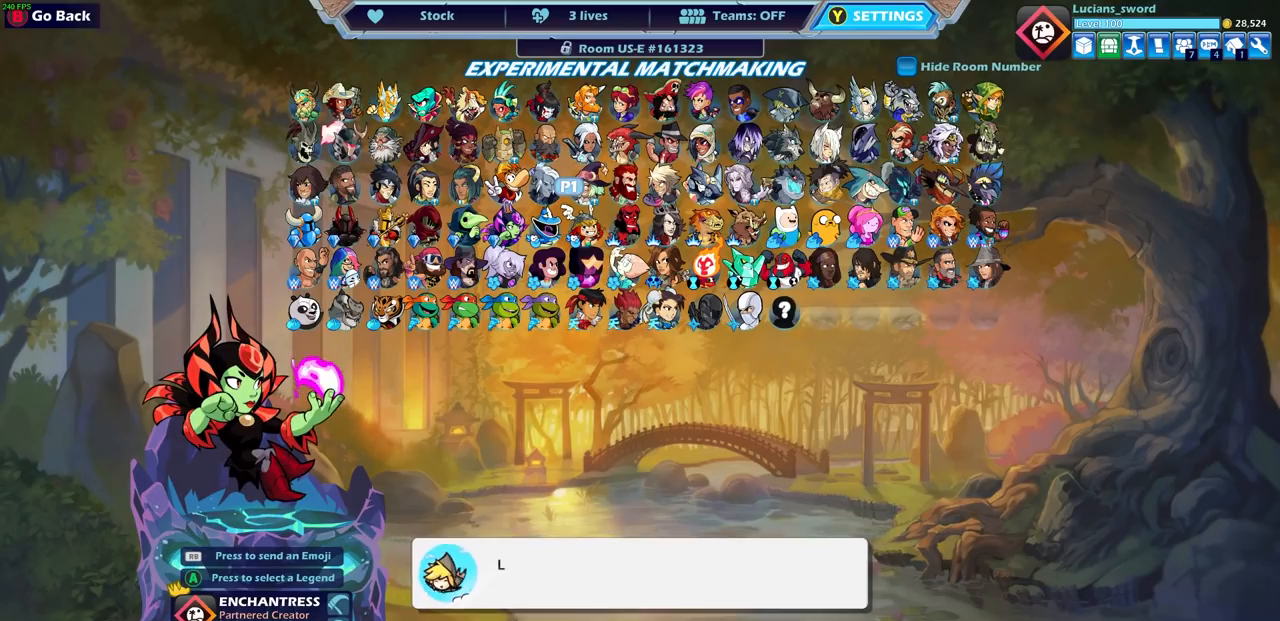
{"buttons": [], "left_stick": "center", "right_stick": "center", "events": []}
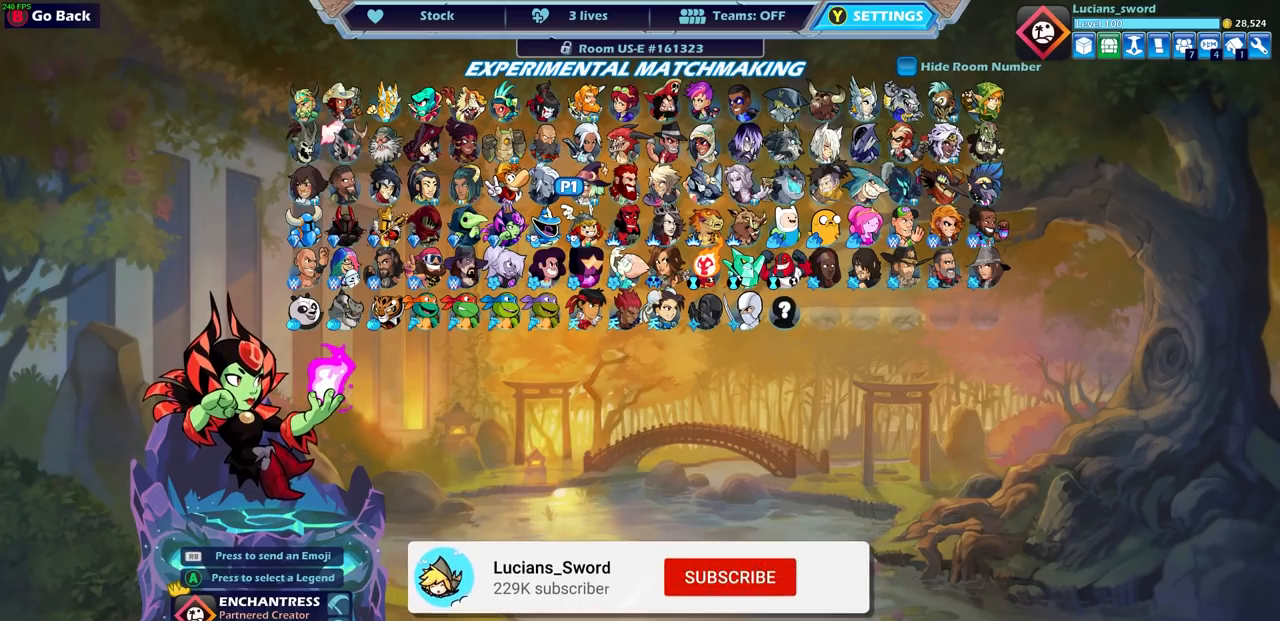
{"buttons": [], "left_stick": "center", "right_stick": "center", "events": []}
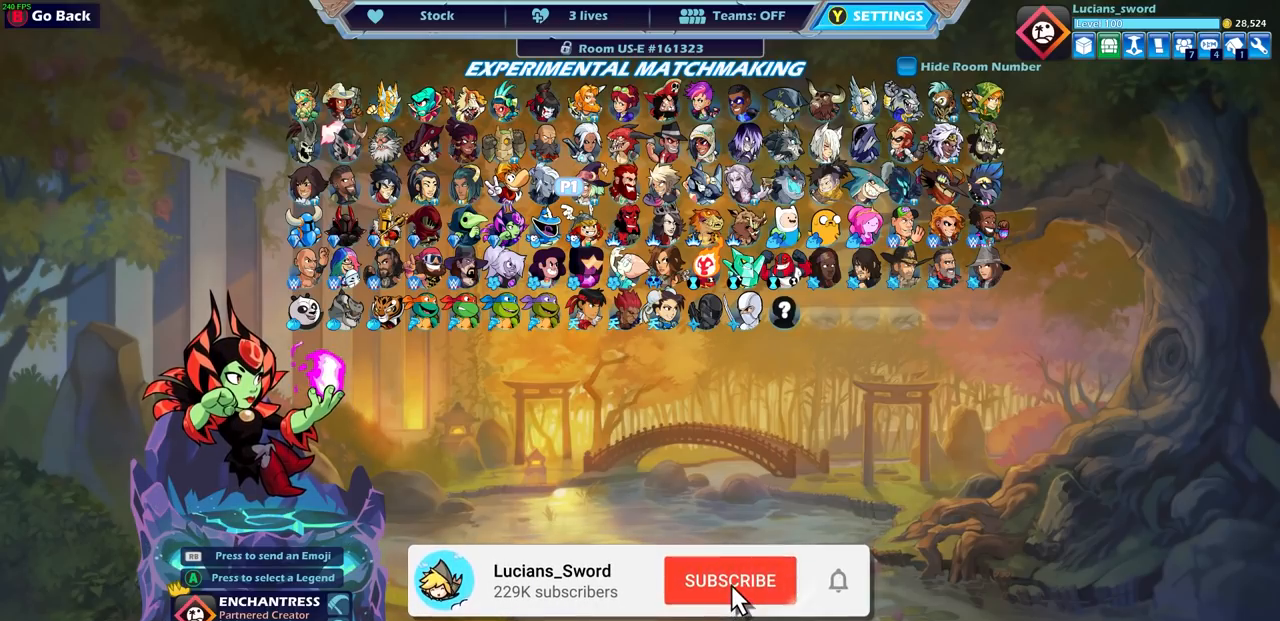
{"buttons": [], "left_stick": "center", "right_stick": "center", "events": []}
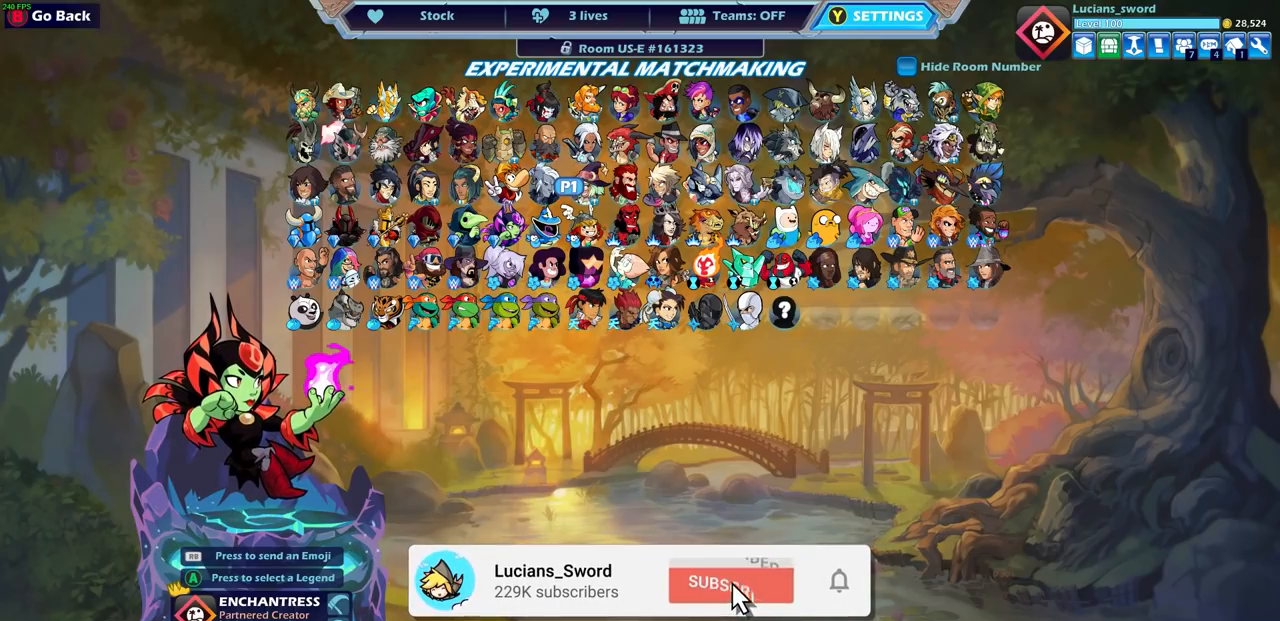
{"buttons": [], "left_stick": "center", "right_stick": "center", "events": []}
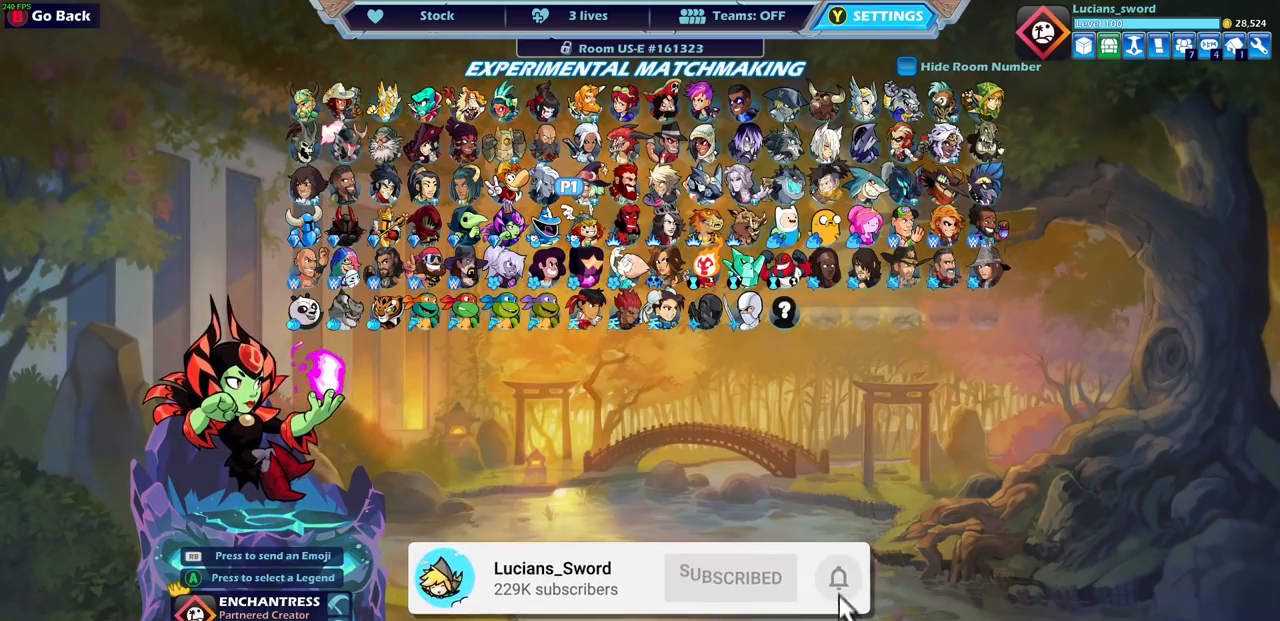
{"buttons": ["DPAD_DOWN"], "left_stick": "center", "right_stick": "center", "events": [[450, "DPAD_DOWN", "down"]]}
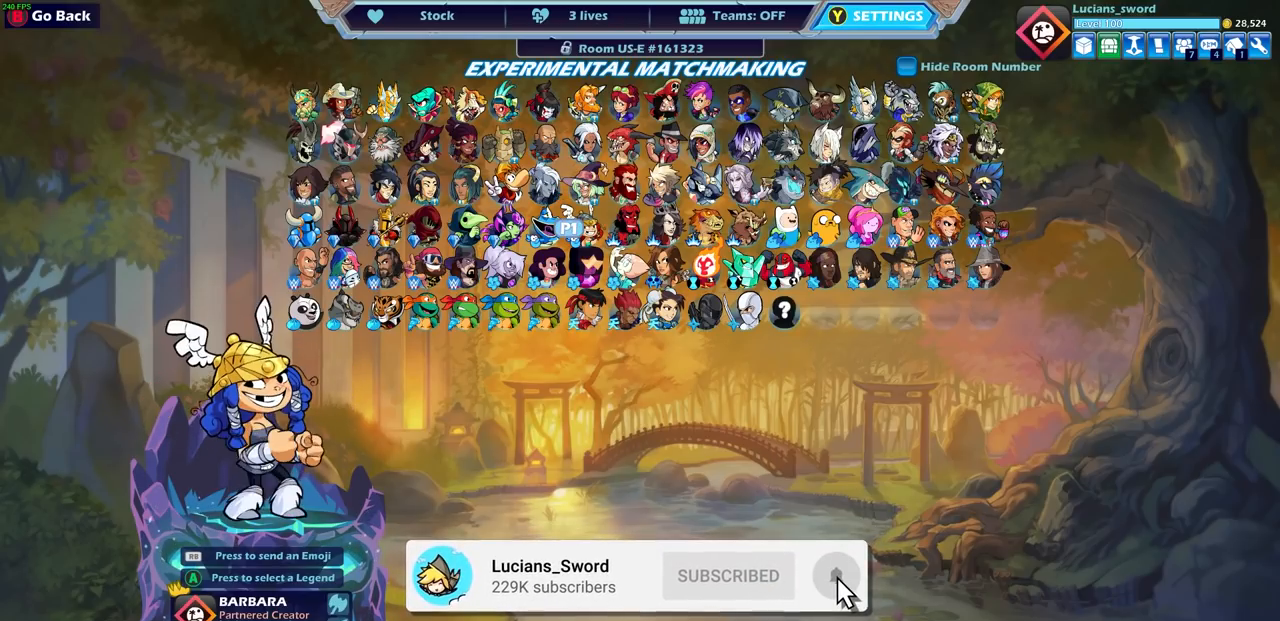
{"buttons": [], "left_stick": "center", "right_stick": "center", "events": [[50, "DPAD_DOWN", "up"]]}